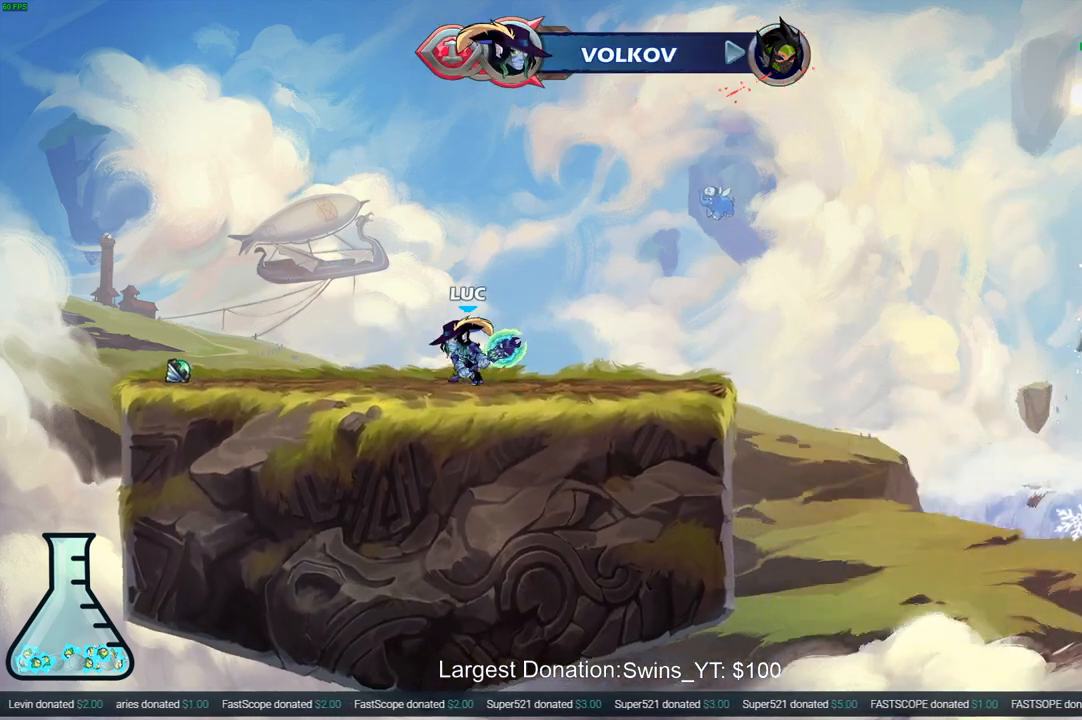
Gameplay with a controller (PlayStation layout); each line is a JSON object with the inputs held at the frame after it. "events" lists button and stick changes between this image and that frame as [ms after this image, input, new state], when the widget could be followed in between.
{"buttons": [], "left_stick": "left", "right_stick": "center", "events": []}
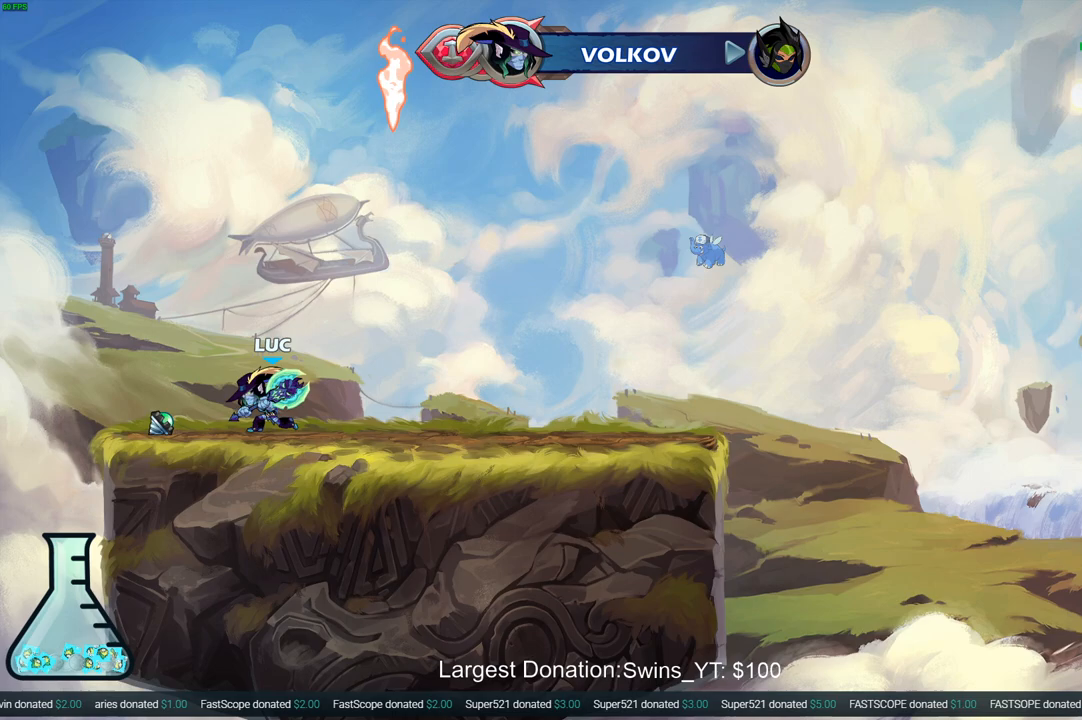
{"buttons": [], "left_stick": "center", "right_stick": "center", "events": [[17, "CROSS", "down"], [33, "left_stick", "right"], [133, "CROSS", "up"], [217, "CROSS", "down"], [233, "left_stick", "up"], [283, "CROSS", "up"], [367, "R1", "down"], [417, "R1", "up"], [500, "left_stick", "center"]]}
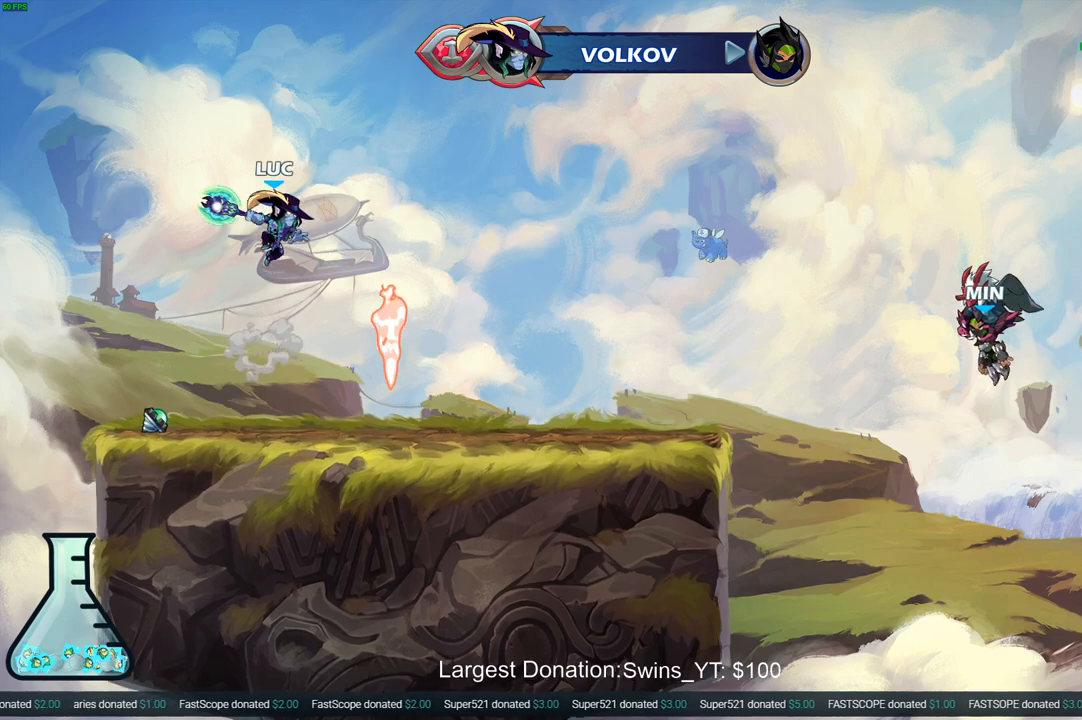
{"buttons": [], "left_stick": "down-right", "right_stick": "center", "events": [[317, "left_stick", "right"], [383, "left_stick", "down-right"]]}
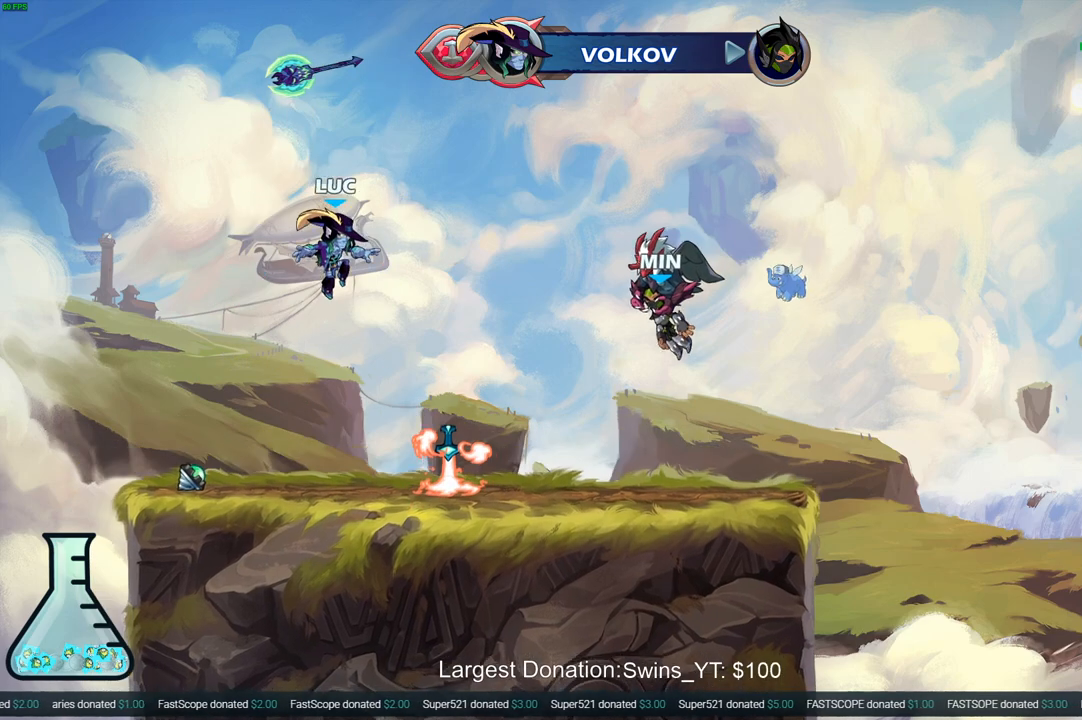
{"buttons": [], "left_stick": "left", "right_stick": "center", "events": [[233, "left_stick", "down-left"], [283, "R1", "down"], [333, "CROSS", "down"], [350, "left_stick", "left"], [433, "CROSS", "up"], [433, "R1", "up"]]}
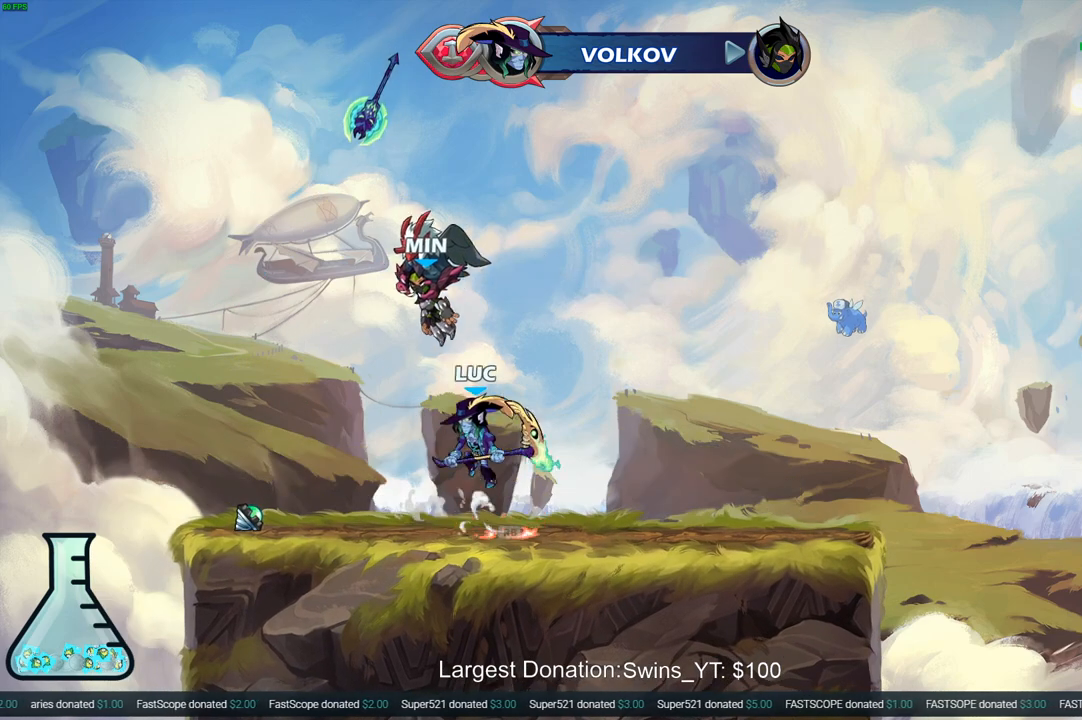
{"buttons": [], "left_stick": "center", "right_stick": "center", "events": [[33, "CROSS", "down"], [50, "left_stick", "up-right"], [117, "CROSS", "up"], [167, "left_stick", "up"], [333, "left_stick", "center"]]}
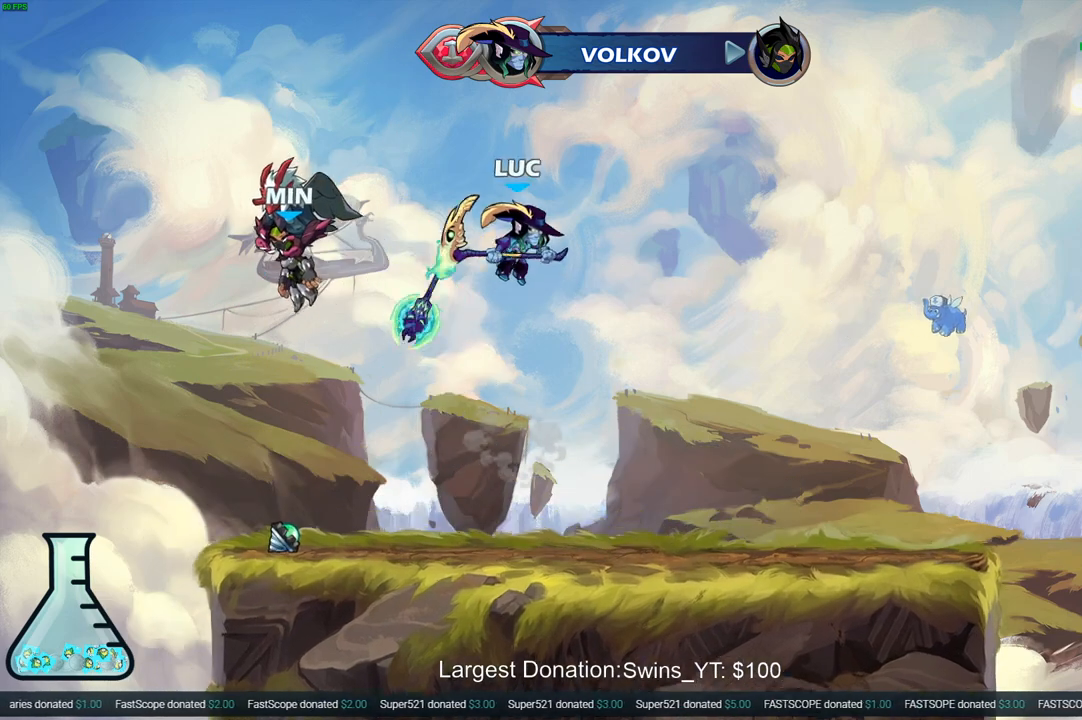
{"buttons": [], "left_stick": "down-left", "right_stick": "center", "events": [[117, "left_stick", "up"], [200, "left_stick", "center"], [400, "left_stick", "down-right"], [500, "left_stick", "down-left"]]}
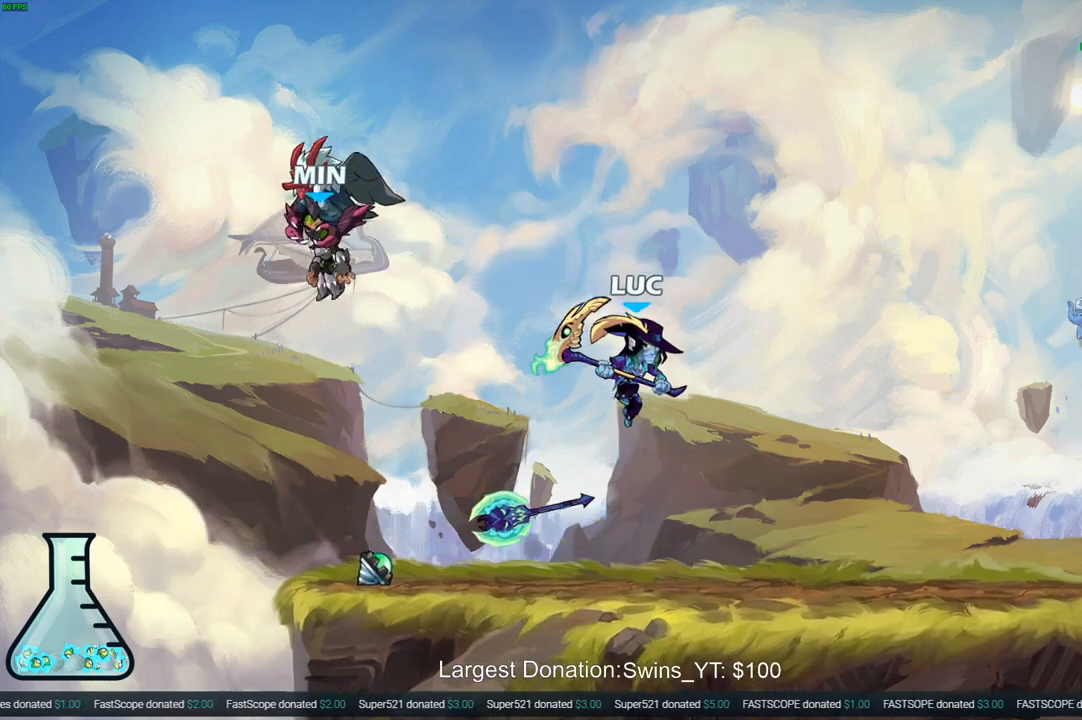
{"buttons": [], "left_stick": "left", "right_stick": "center", "events": [[150, "left_stick", "up-right"], [250, "left_stick", "left"]]}
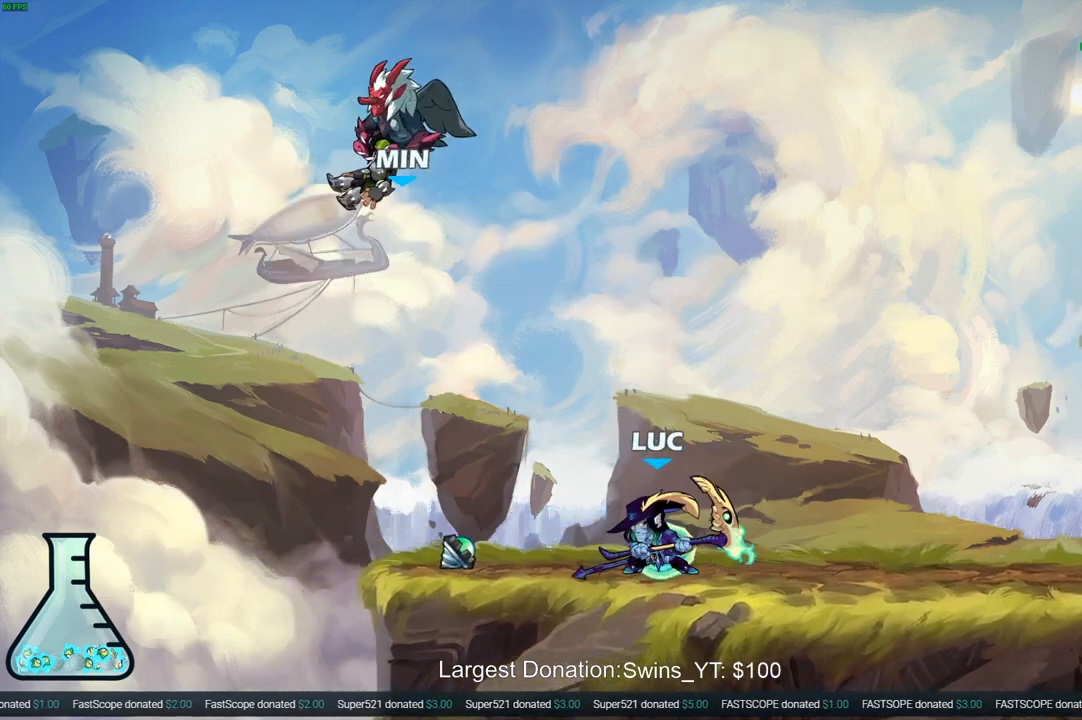
{"buttons": [], "left_stick": "center", "right_stick": "center", "events": [[117, "left_stick", "right"], [300, "left_stick", "up-left"], [450, "left_stick", "center"]]}
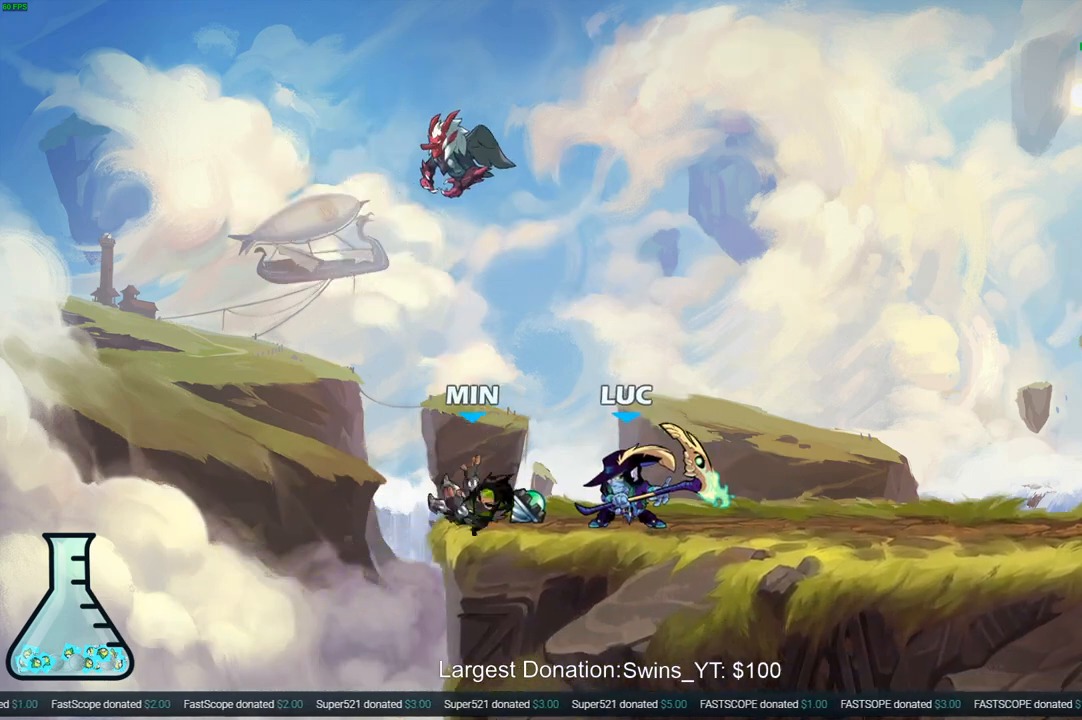
{"buttons": [], "left_stick": "center", "right_stick": "center", "events": [[50, "SQUARE", "down"], [167, "SQUARE", "up"]]}
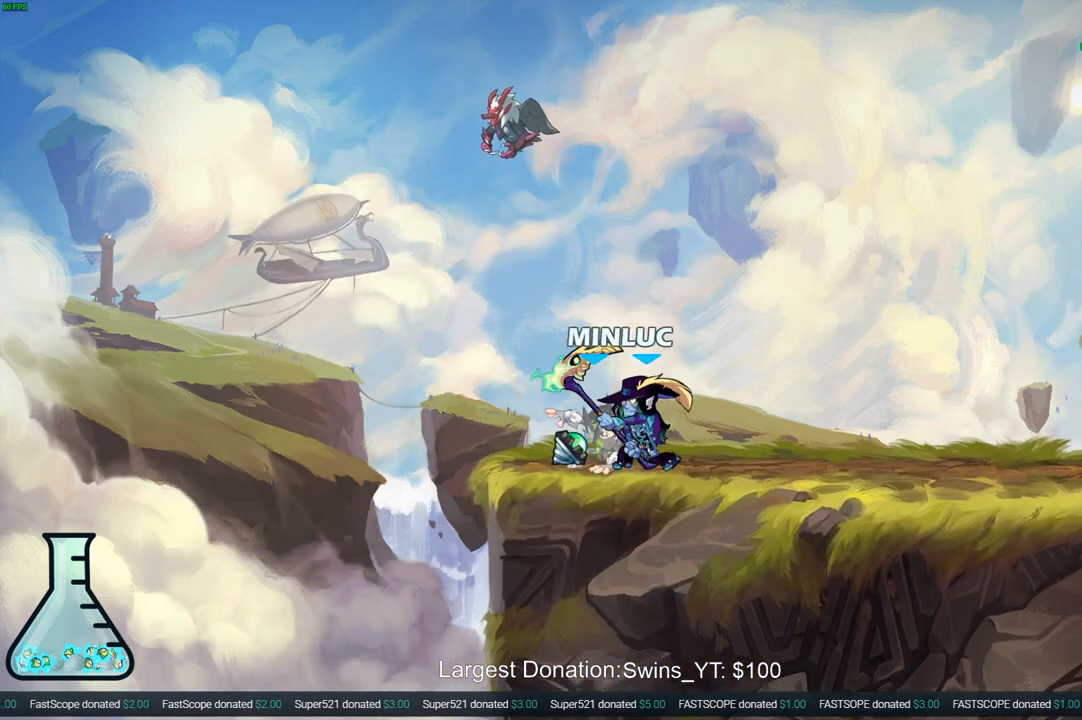
{"buttons": [], "left_stick": "center", "right_stick": "center", "events": [[17, "left_stick", "right"], [117, "CROSS", "down"], [167, "left_stick", "up-right"], [283, "CROSS", "up"], [367, "left_stick", "center"]]}
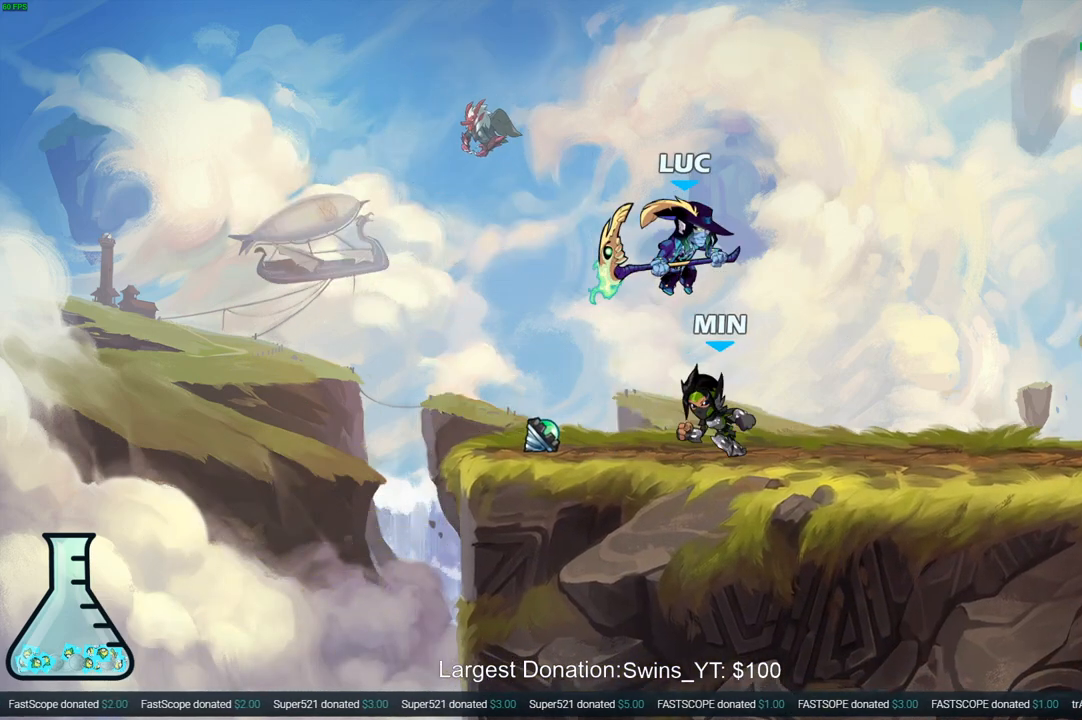
{"buttons": [], "left_stick": "left", "right_stick": "center", "events": [[267, "left_stick", "down"], [317, "SQUARE", "down"], [400, "SQUARE", "up"], [417, "left_stick", "left"]]}
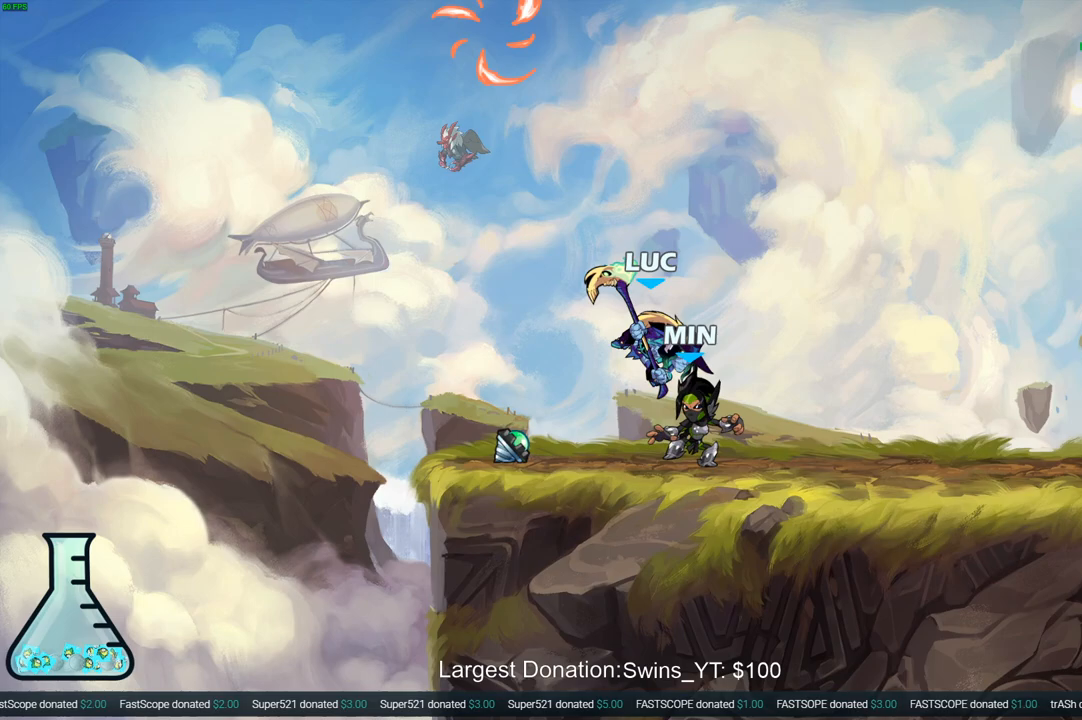
{"buttons": [], "left_stick": "right", "right_stick": "center", "events": [[333, "left_stick", "up-right"], [450, "left_stick", "right"]]}
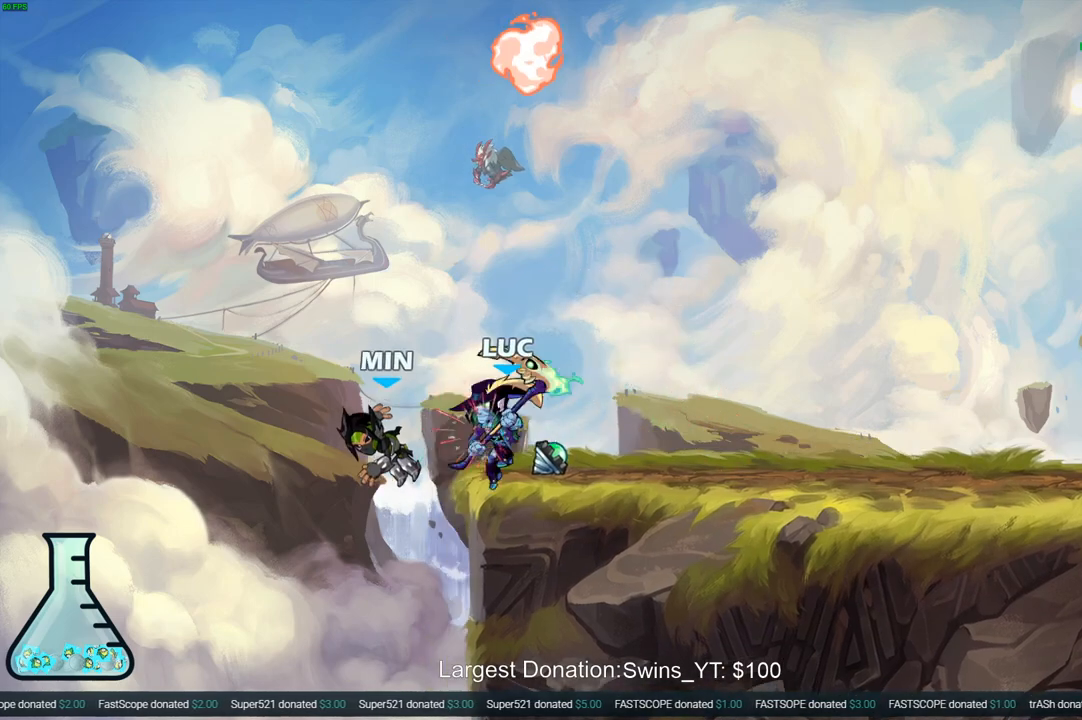
{"buttons": [], "left_stick": "center", "right_stick": "center", "events": [[350, "left_stick", "left"], [500, "left_stick", "center"]]}
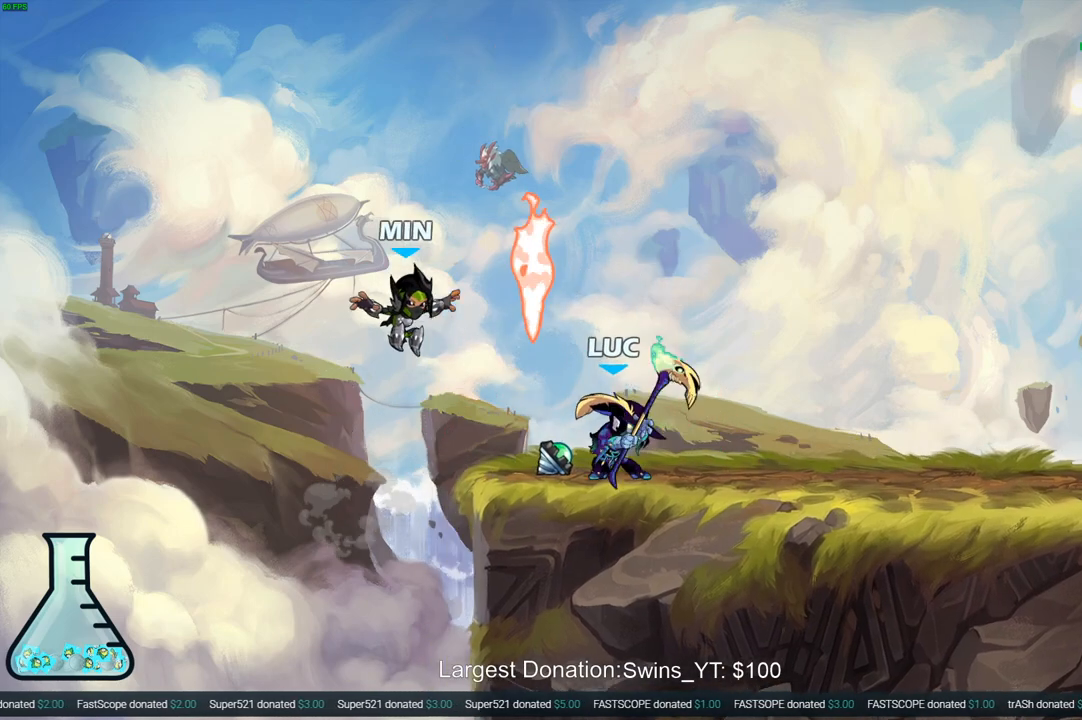
{"buttons": [], "left_stick": "center", "right_stick": "center", "events": [[100, "SQUARE", "down"], [200, "SQUARE", "up"]]}
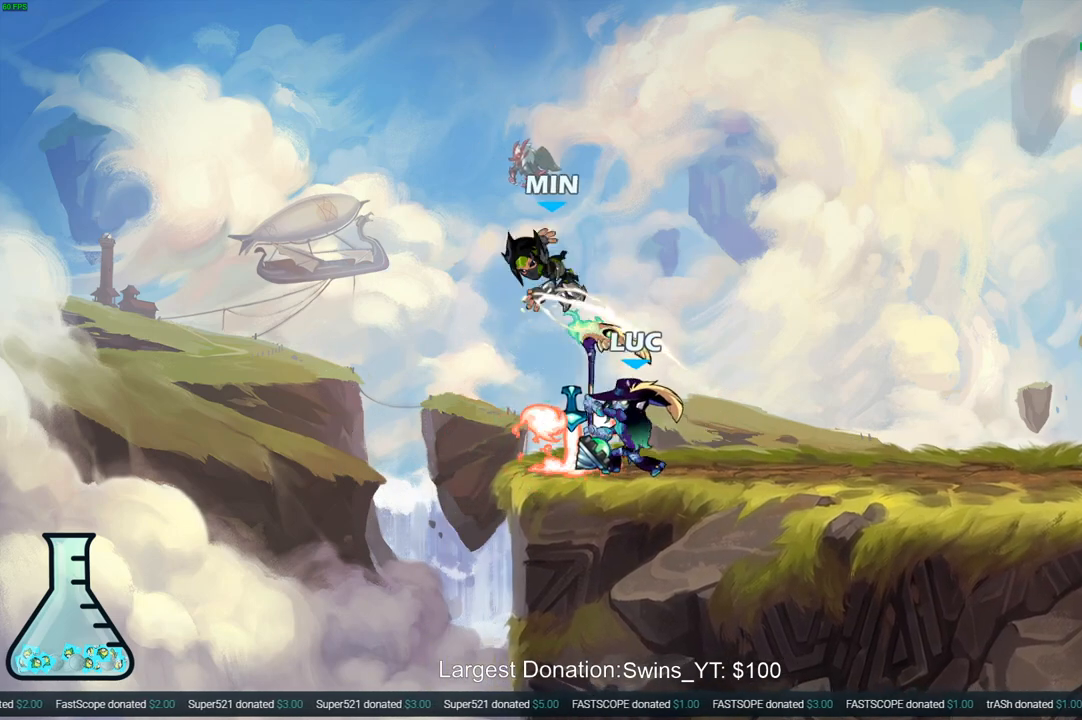
{"buttons": [], "left_stick": "center", "right_stick": "center", "events": [[250, "SQUARE", "down"], [367, "SQUARE", "up"]]}
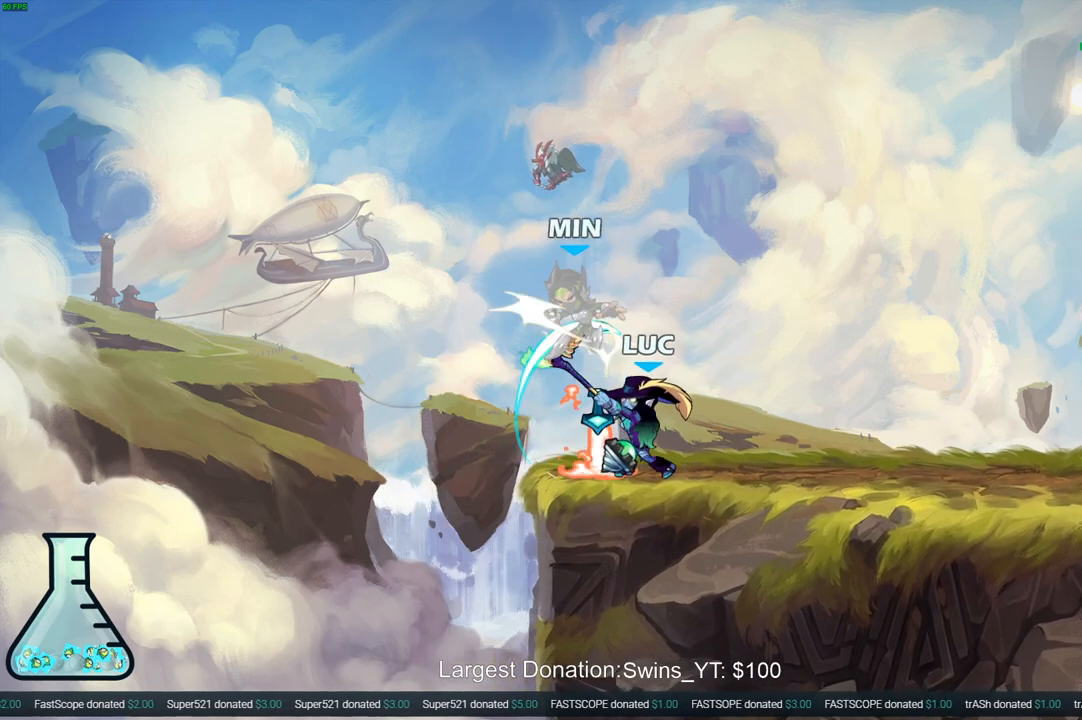
{"buttons": ["SQUARE"], "left_stick": "center", "right_stick": "center", "events": [[383, "SQUARE", "down"]]}
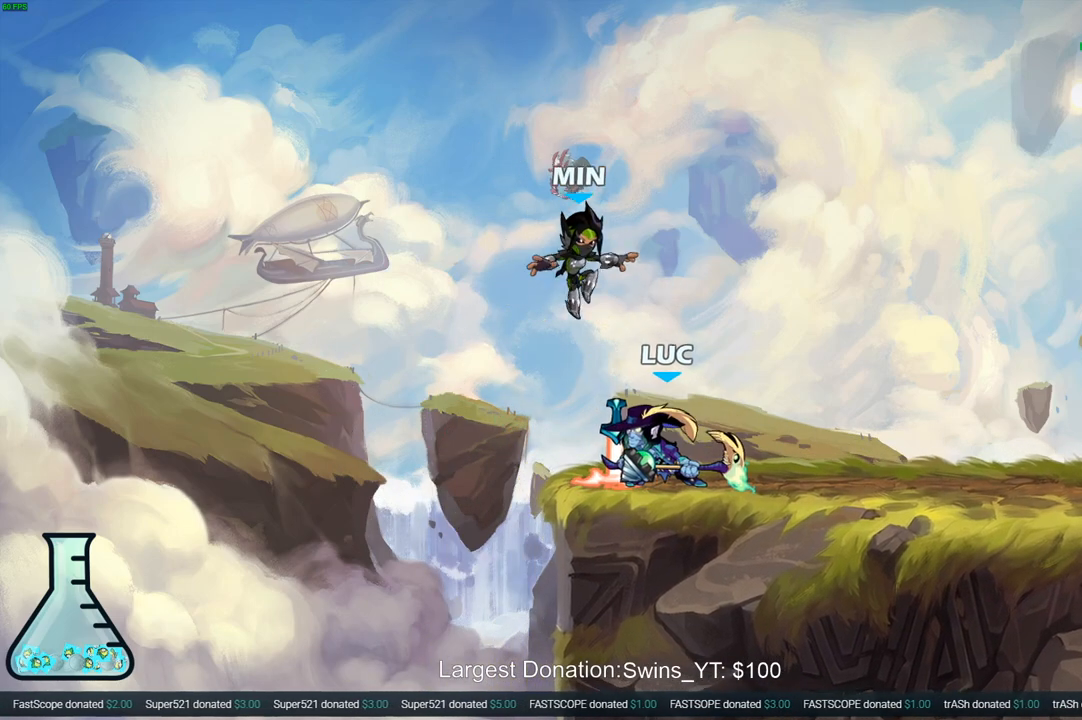
{"buttons": [], "left_stick": "center", "right_stick": "center", "events": [[83, "SQUARE", "up"]]}
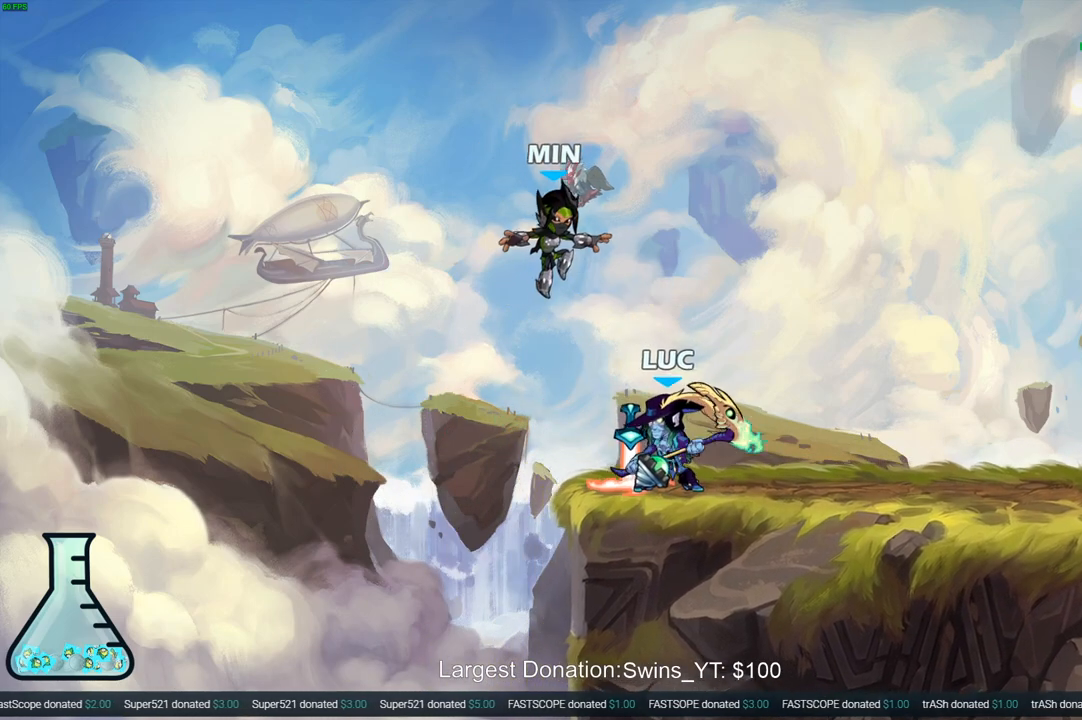
{"buttons": [], "left_stick": "center", "right_stick": "center", "events": [[50, "SQUARE", "down"], [150, "SQUARE", "up"]]}
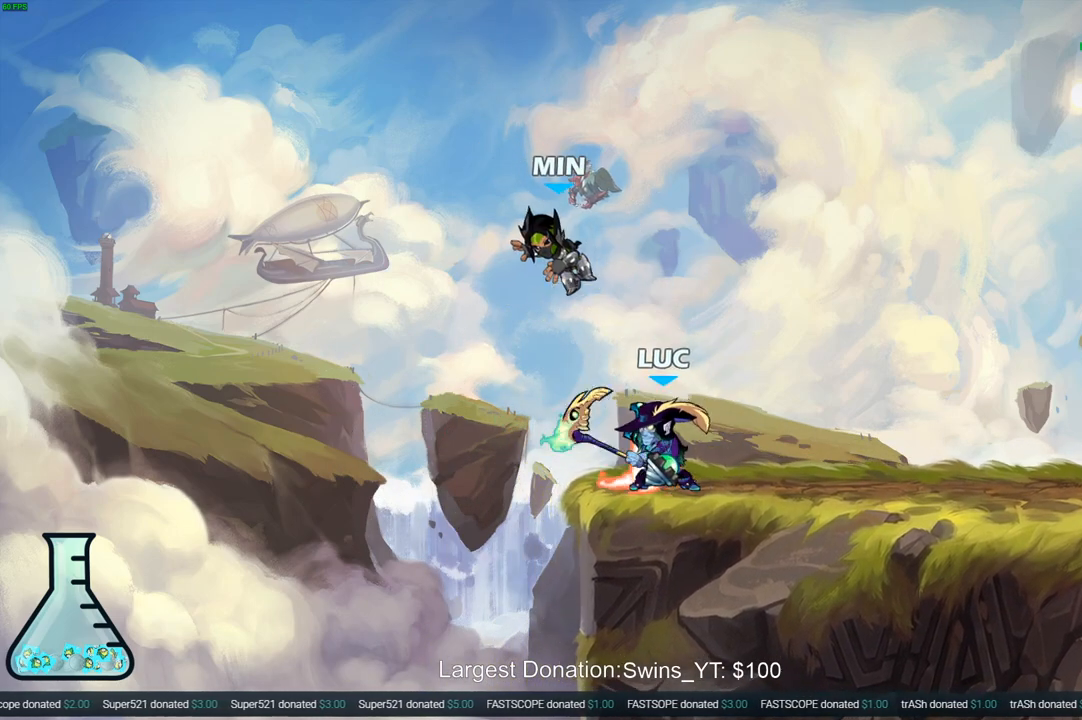
{"buttons": [], "left_stick": "center", "right_stick": "center", "events": [[183, "SQUARE", "down"], [250, "SQUARE", "up"]]}
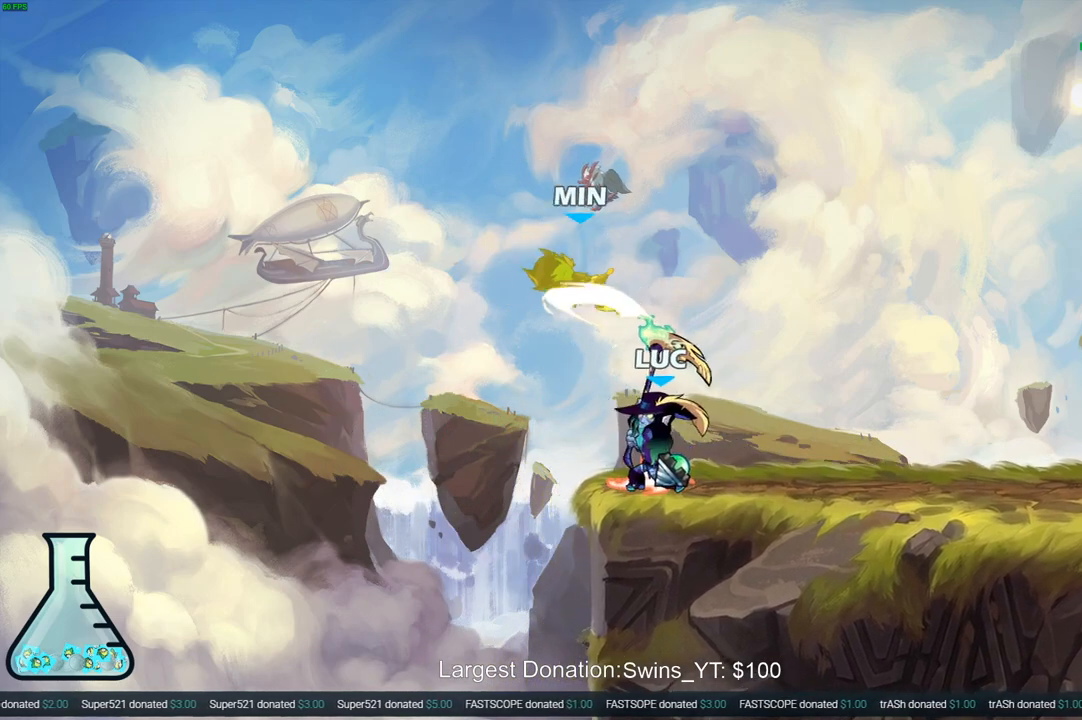
{"buttons": [], "left_stick": "center", "right_stick": "center", "events": [[317, "SQUARE", "down"], [433, "SQUARE", "up"]]}
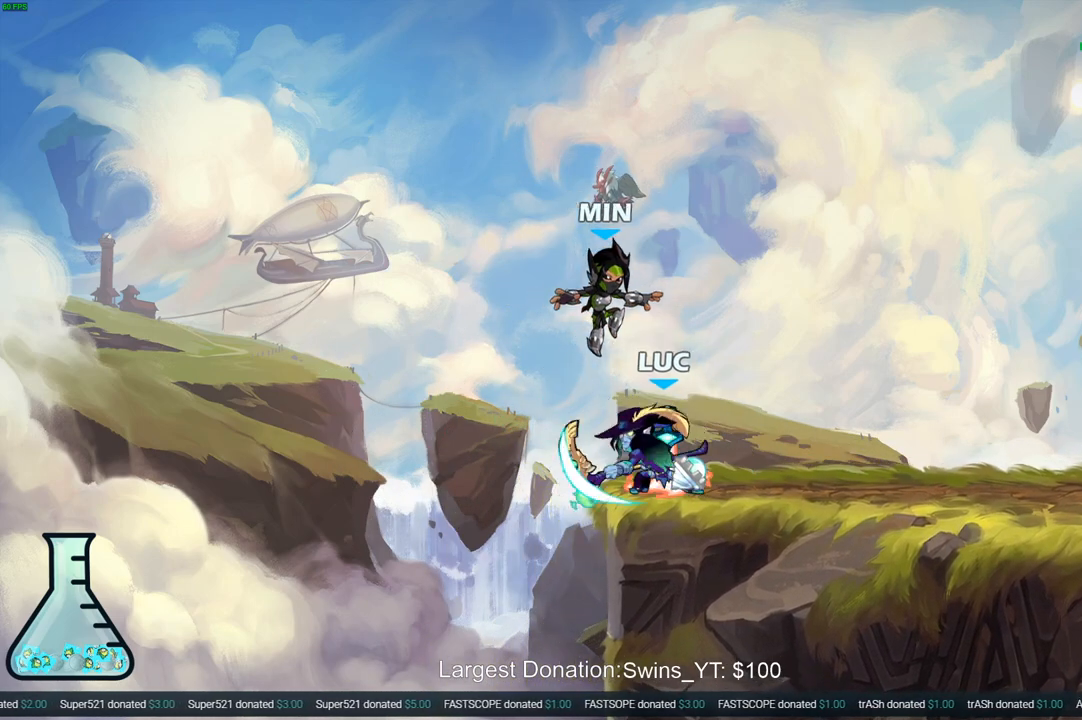
{"buttons": [], "left_stick": "center", "right_stick": "center", "events": []}
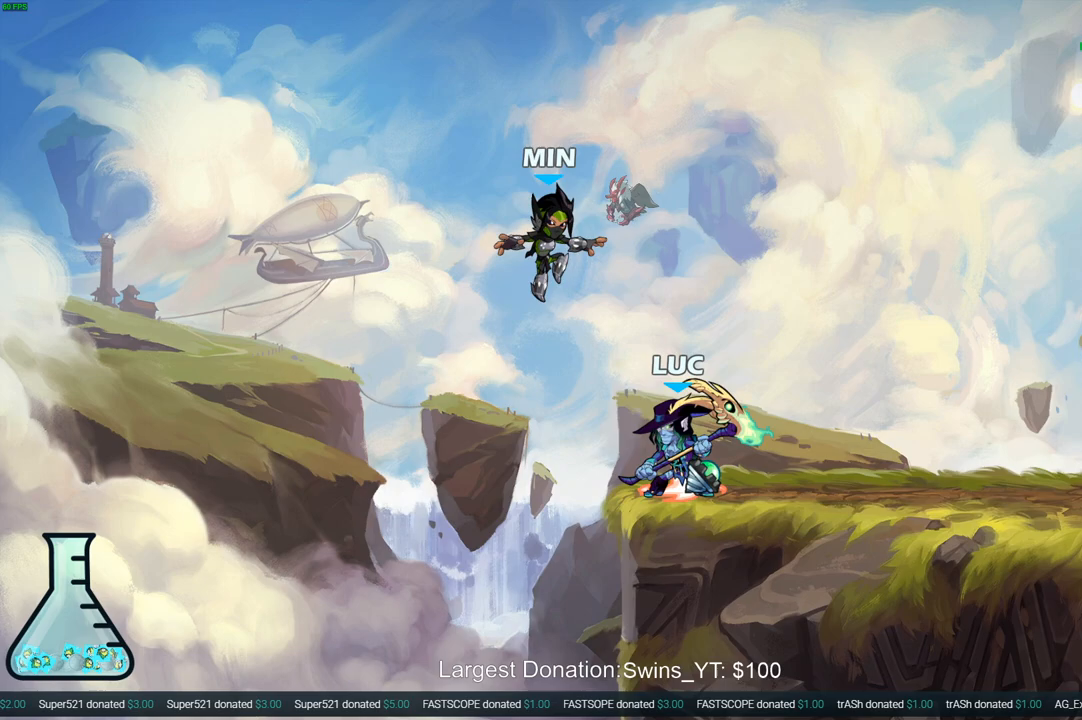
{"buttons": [], "left_stick": "center", "right_stick": "center", "events": [[17, "SQUARE", "down"], [133, "SQUARE", "up"]]}
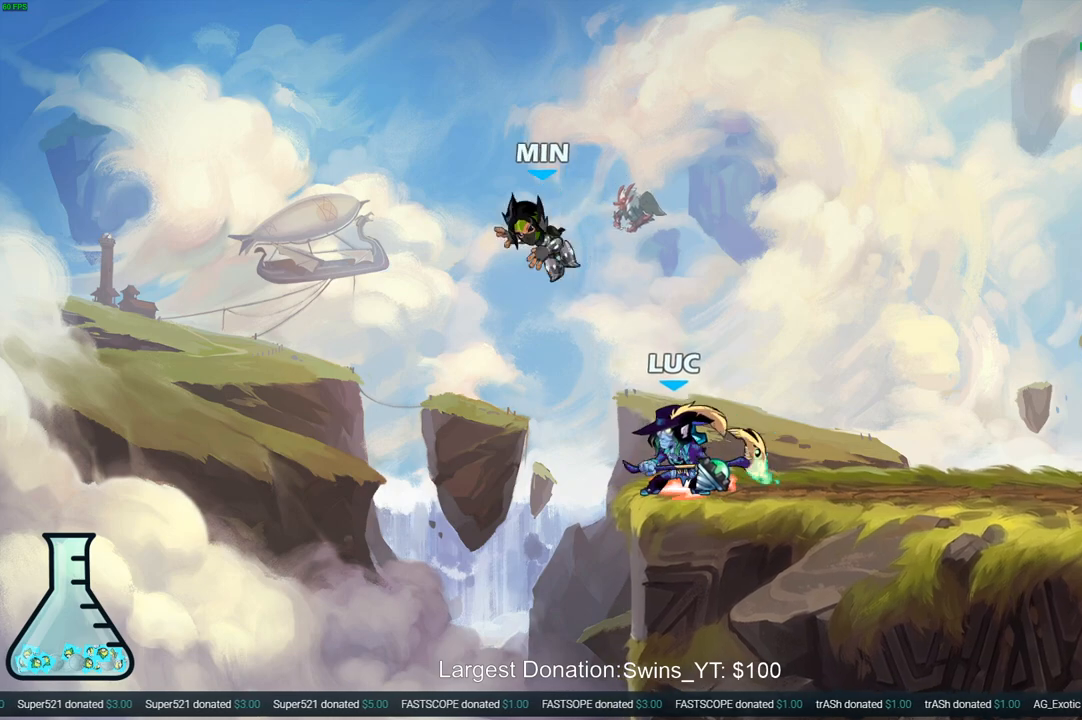
{"buttons": [], "left_stick": "center", "right_stick": "center", "events": [[200, "SQUARE", "down"], [300, "SQUARE", "up"]]}
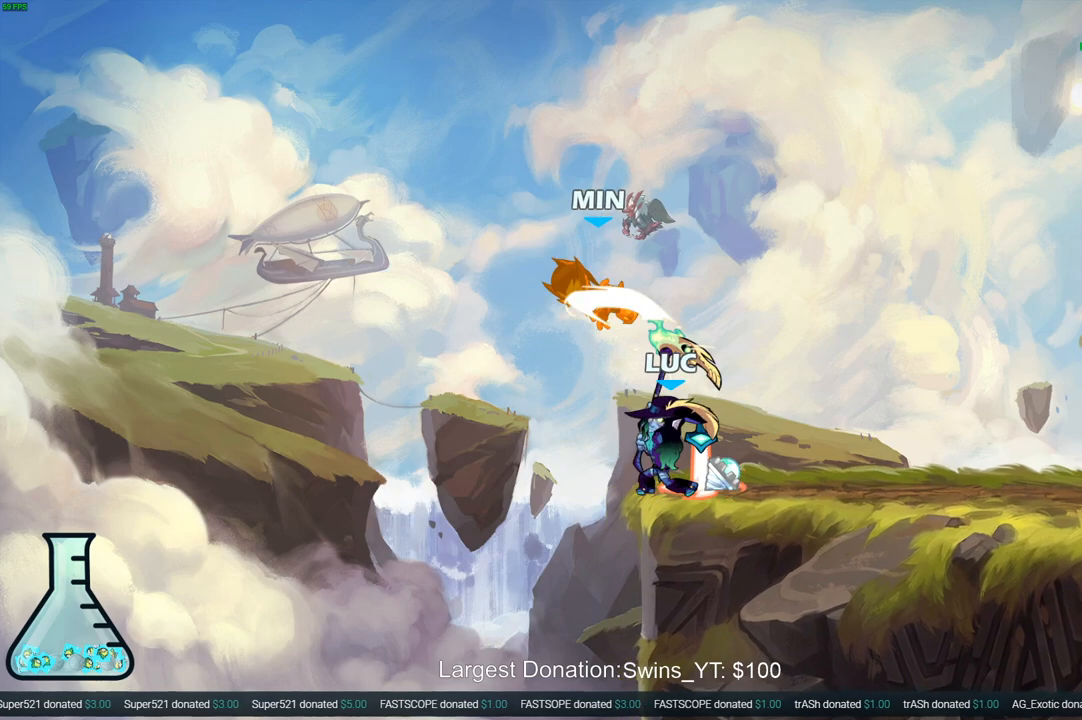
{"buttons": [], "left_stick": "center", "right_stick": "center", "events": [[333, "SQUARE", "down"], [500, "SQUARE", "up"]]}
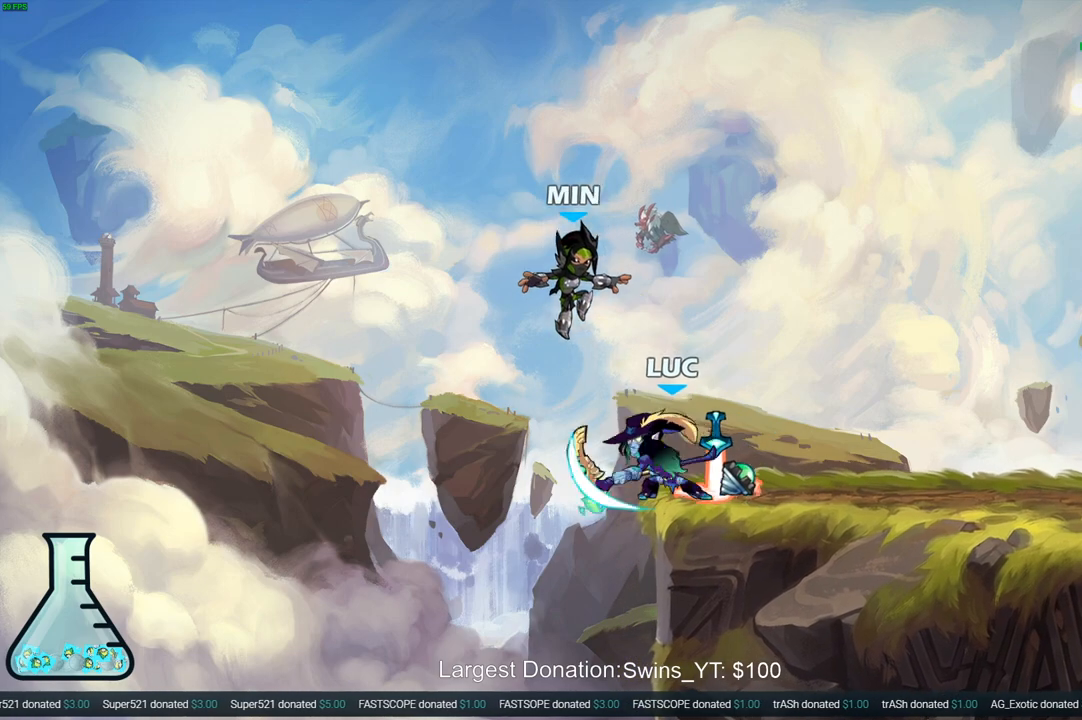
{"buttons": [], "left_stick": "center", "right_stick": "center", "events": []}
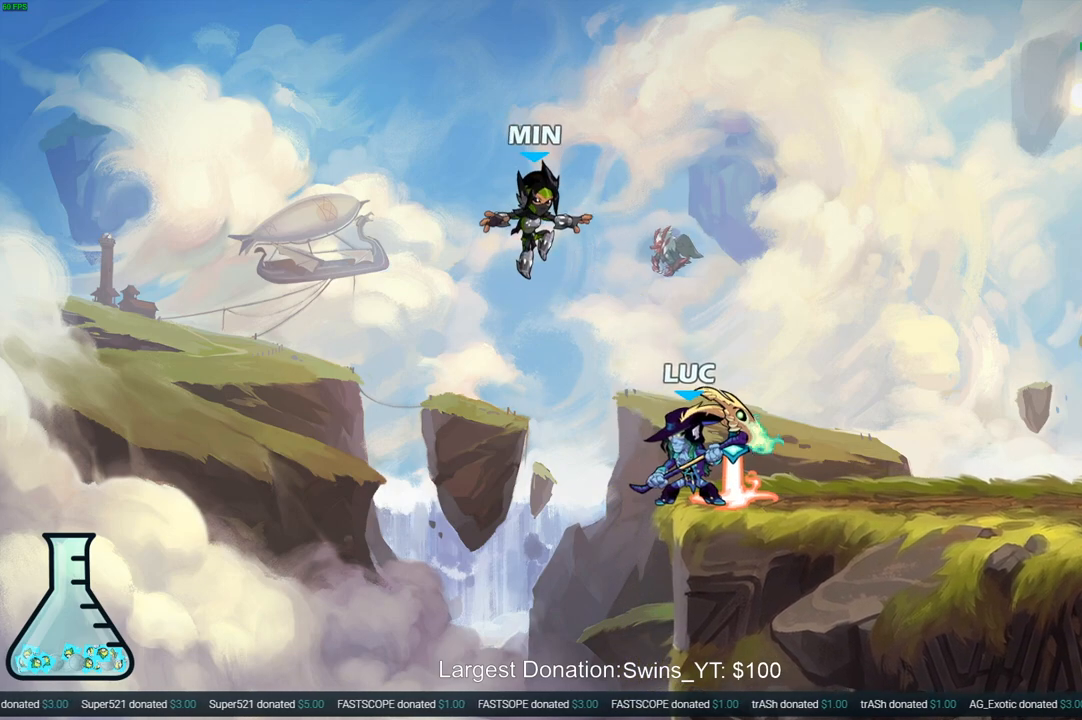
{"buttons": [], "left_stick": "center", "right_stick": "center", "events": [[67, "SQUARE", "down"], [250, "SQUARE", "up"]]}
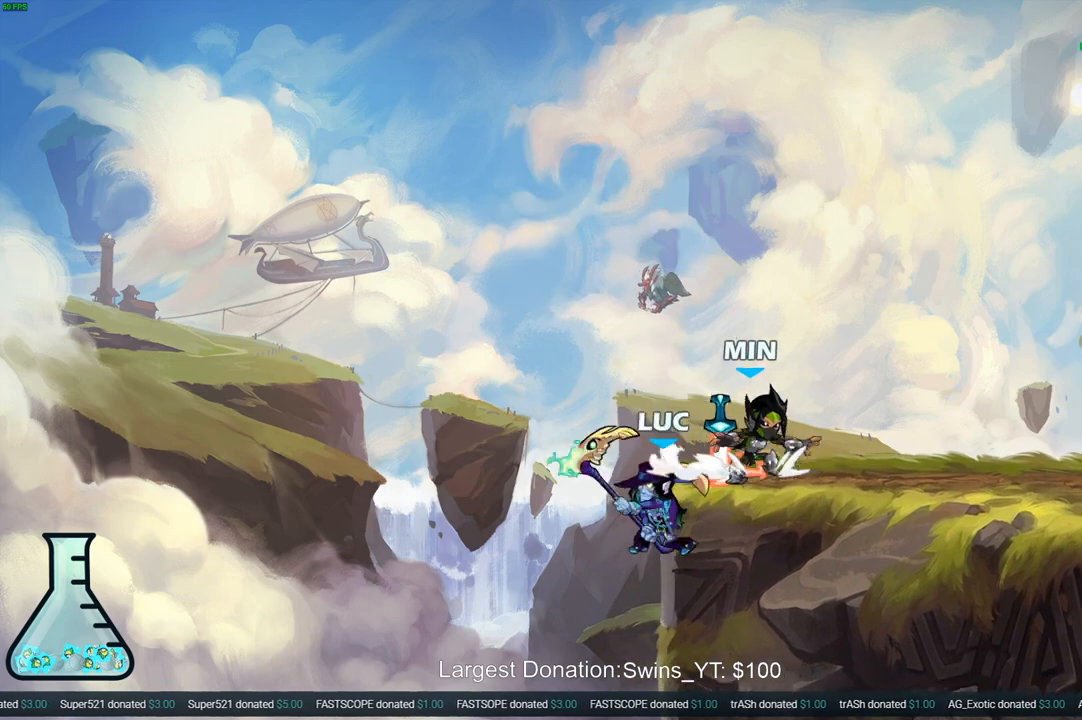
{"buttons": [], "left_stick": "right", "right_stick": "center", "events": [[33, "left_stick", "right"], [133, "CROSS", "down"], [217, "left_stick", "up"], [250, "CROSS", "up"], [250, "SQUARE", "down"], [267, "right_stick", "left"], [317, "left_stick", "right"], [350, "right_stick", "center"], [367, "SQUARE", "up"]]}
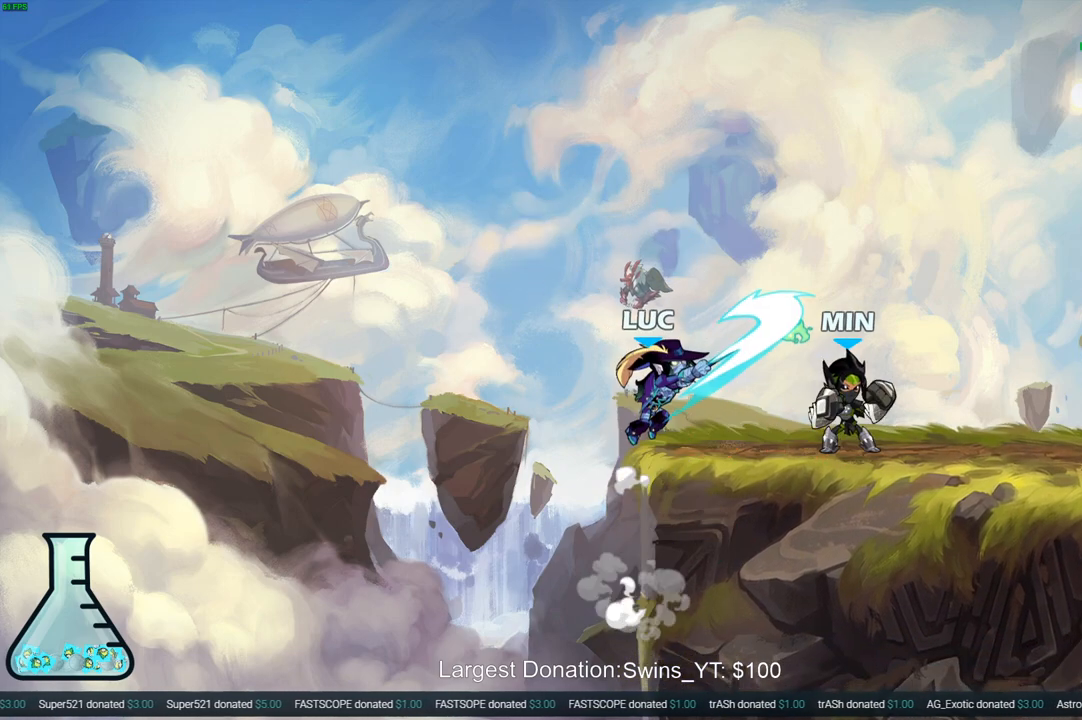
{"buttons": [], "left_stick": "right", "right_stick": "center", "events": []}
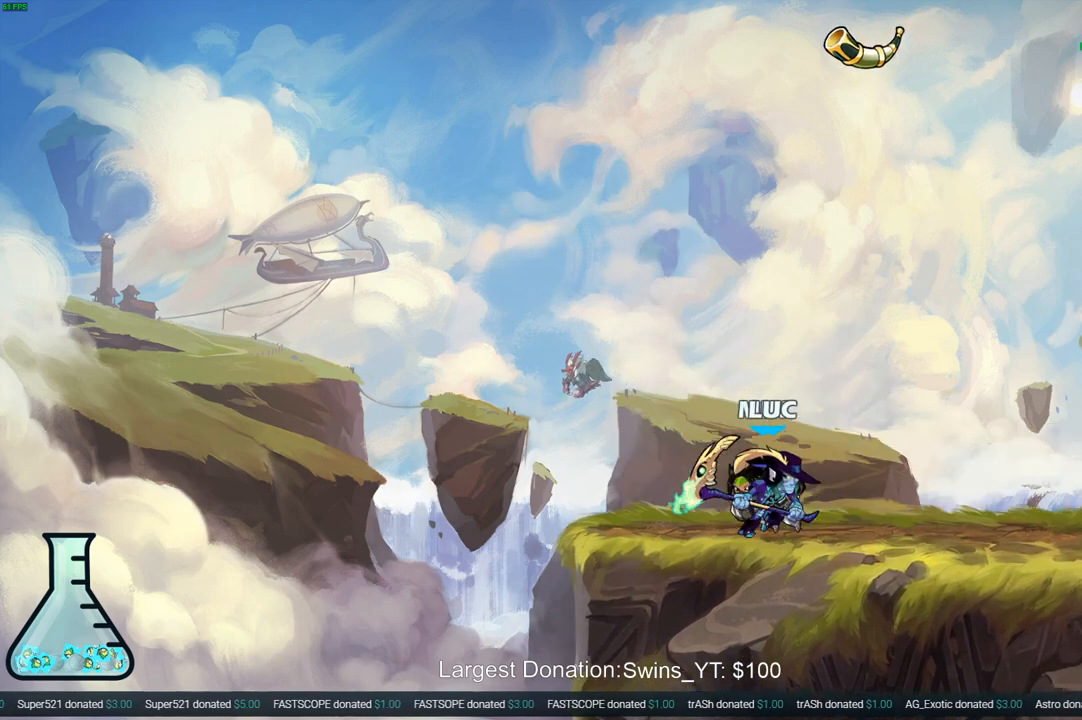
{"buttons": [], "left_stick": "center", "right_stick": "center", "events": [[50, "left_stick", "left"], [167, "SQUARE", "down"], [267, "SQUARE", "up"], [267, "left_stick", "center"]]}